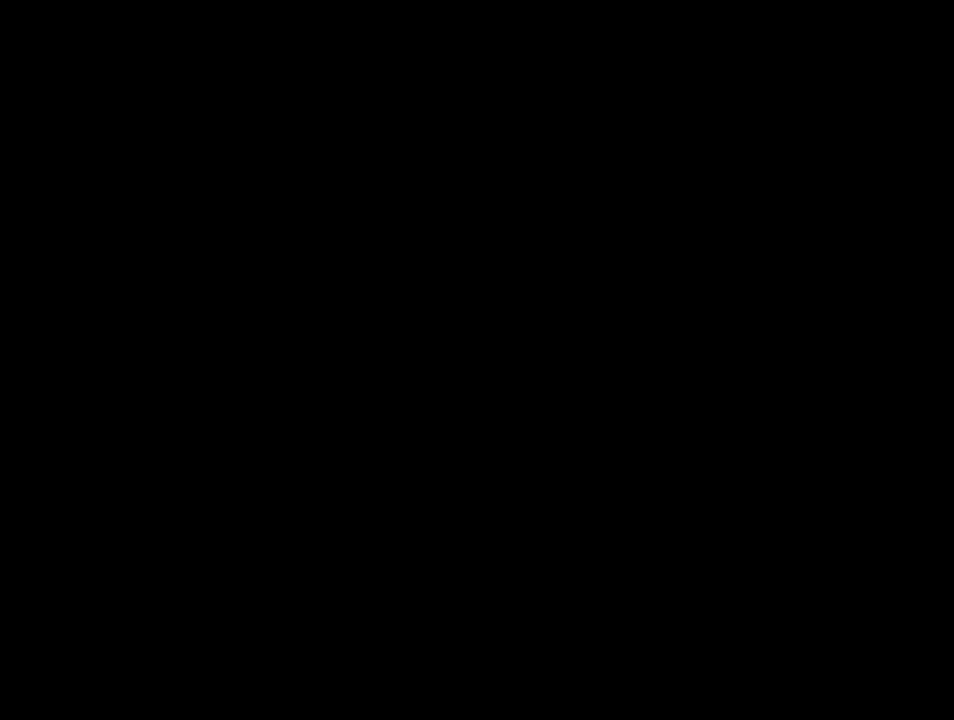
Gameplay with a controller (PlayStation layout); each line is a JSON object with the inputs held at the frame after it. "events" lists button and stick changes between this image and that frame as [ms after this image, input, new state], when the widget could be followed in between.
{"buttons": ["L2"], "left_stick": "center", "right_stick": "center", "events": []}
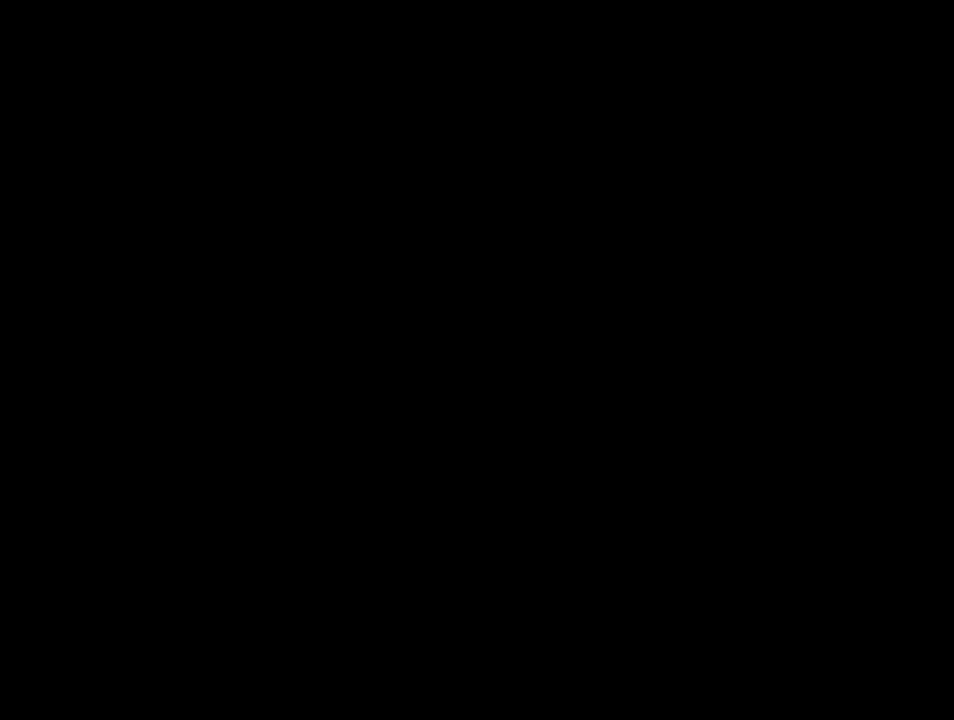
{"buttons": ["L2"], "left_stick": "center", "right_stick": "center", "events": []}
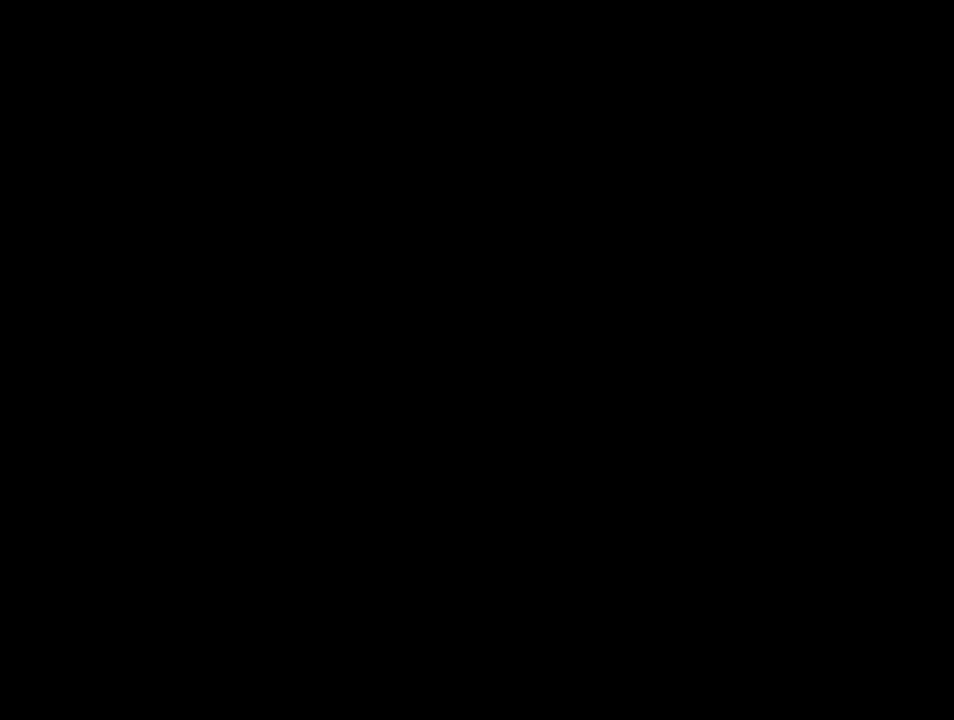
{"buttons": ["L2"], "left_stick": "center", "right_stick": "center", "events": []}
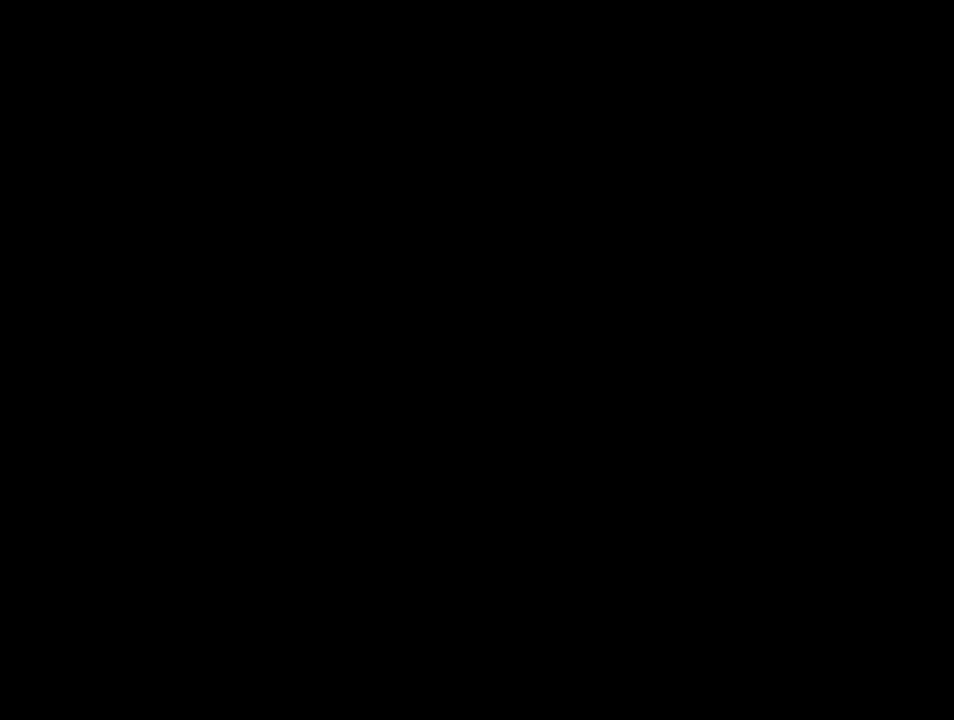
{"buttons": ["L2"], "left_stick": "center", "right_stick": "center", "events": []}
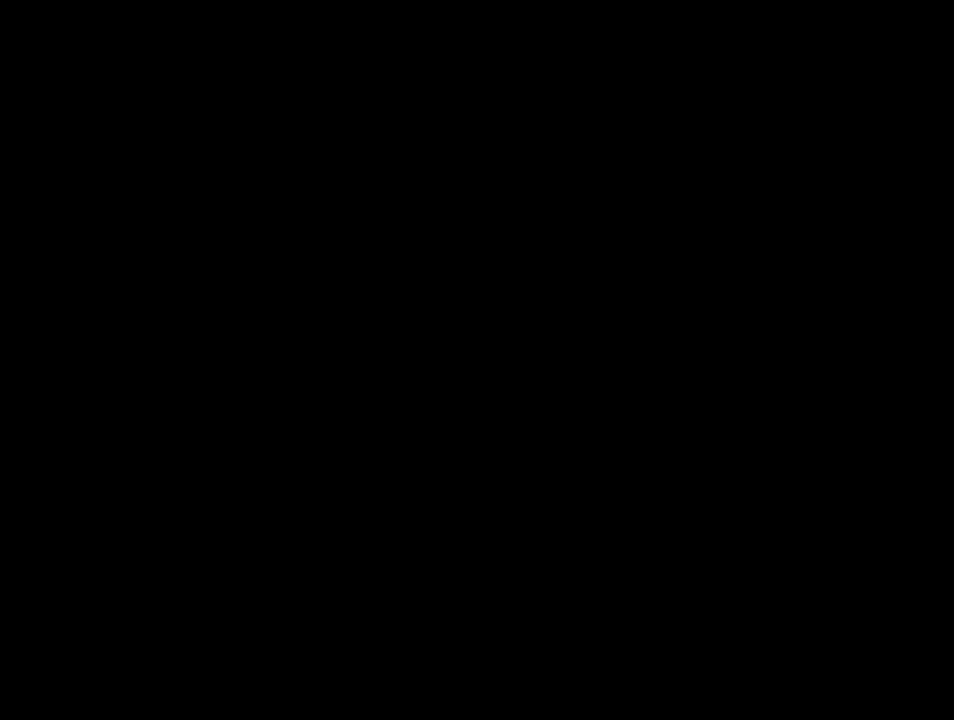
{"buttons": ["L2"], "left_stick": "center", "right_stick": "center", "events": []}
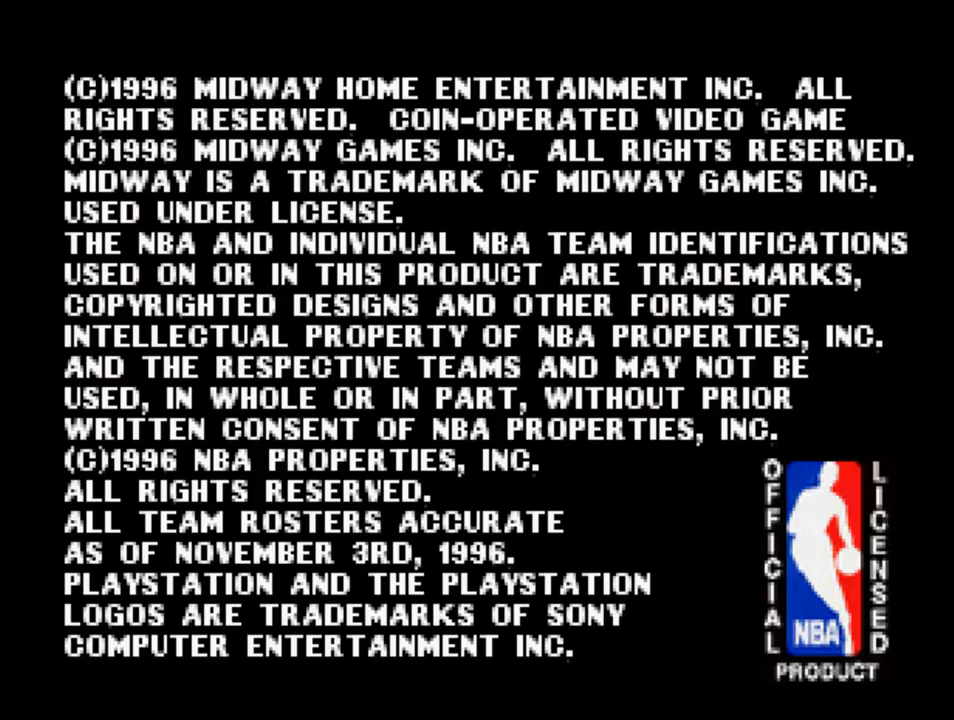
{"buttons": ["L2"], "left_stick": "center", "right_stick": "center", "events": []}
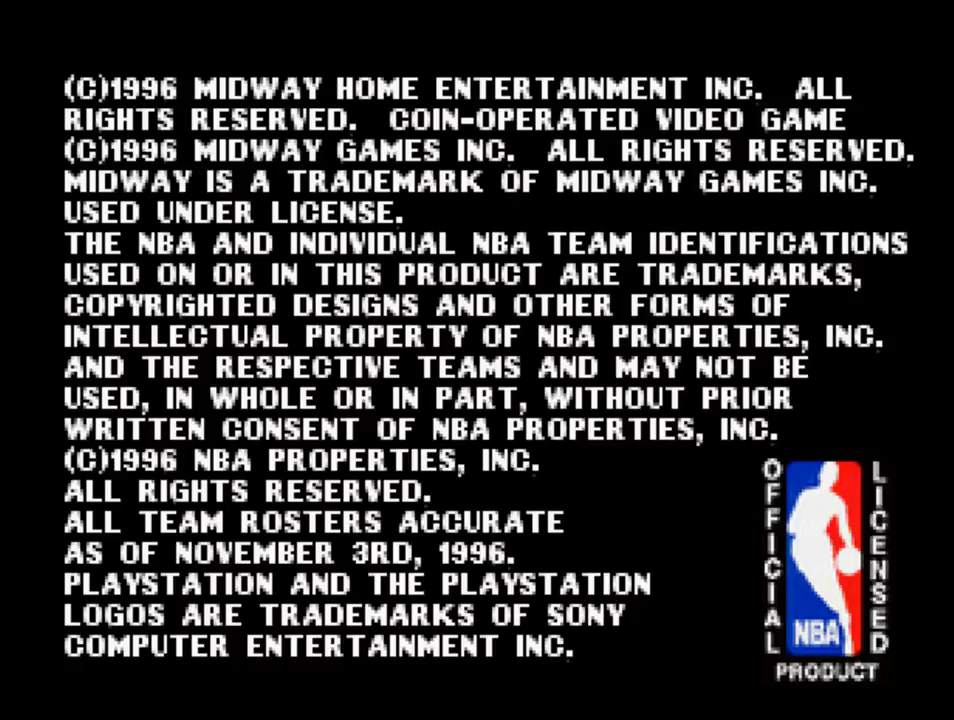
{"buttons": ["L2"], "left_stick": "center", "right_stick": "center", "events": []}
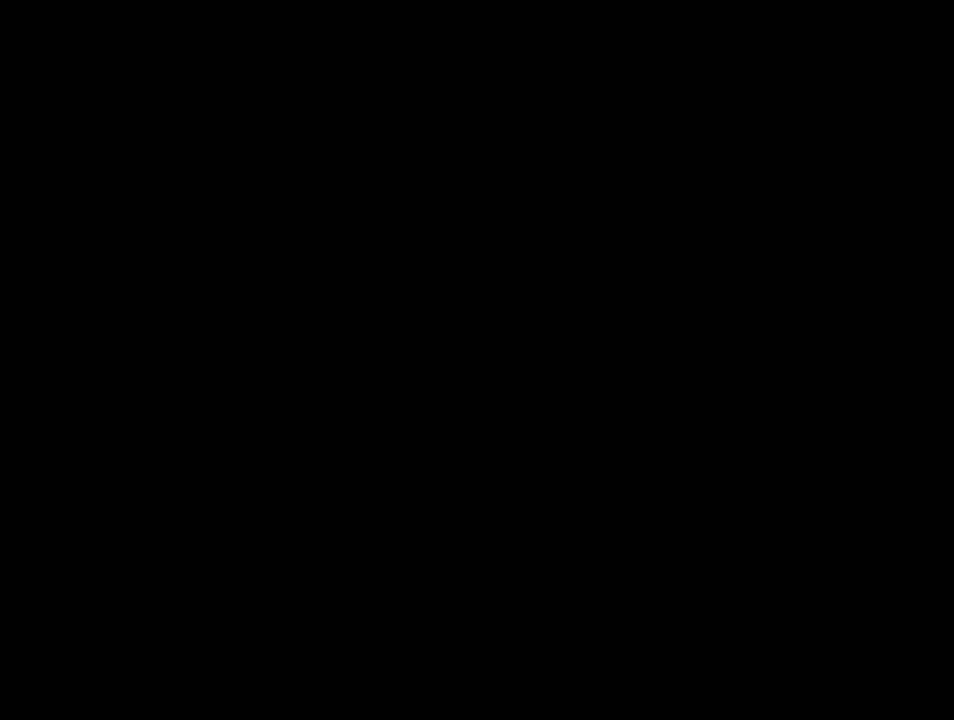
{"buttons": ["L2"], "left_stick": "center", "right_stick": "center", "events": []}
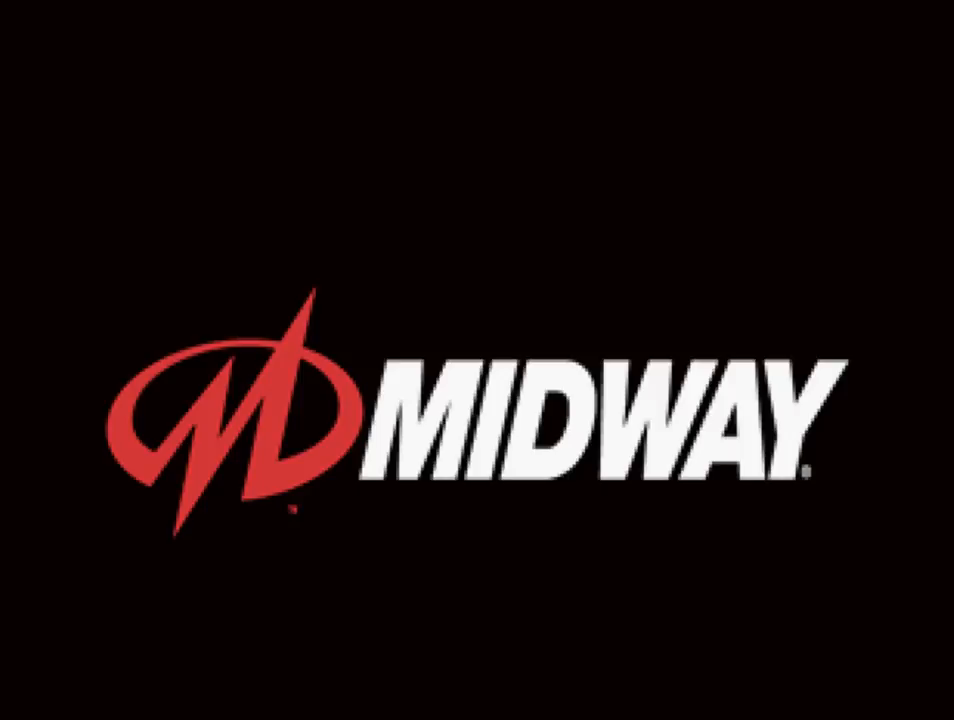
{"buttons": ["L2"], "left_stick": "center", "right_stick": "center", "events": []}
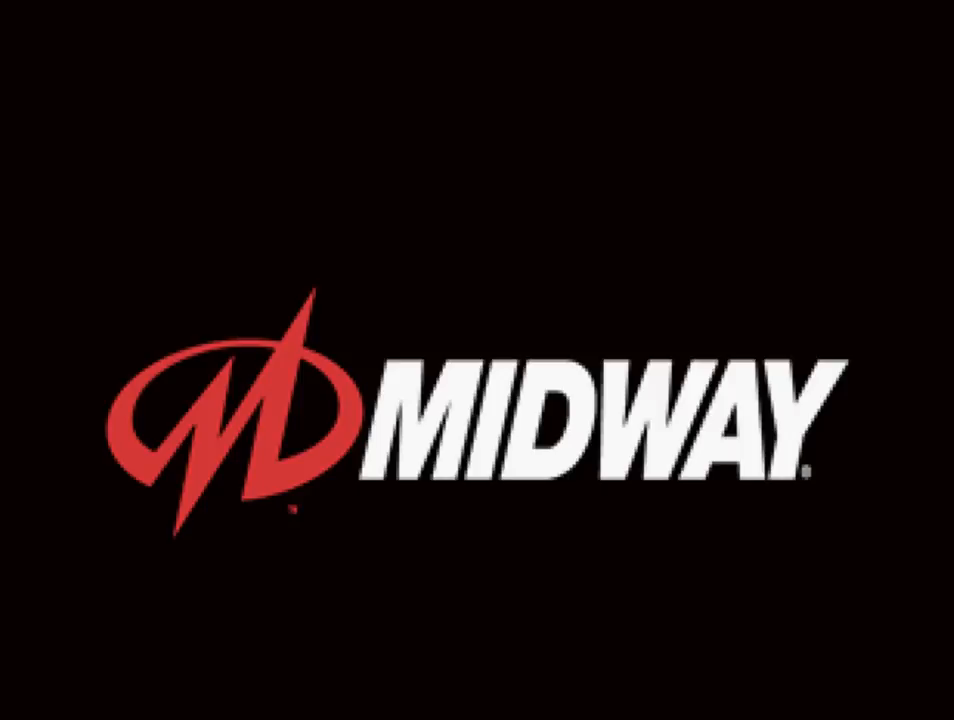
{"buttons": ["L2"], "left_stick": "center", "right_stick": "center", "events": []}
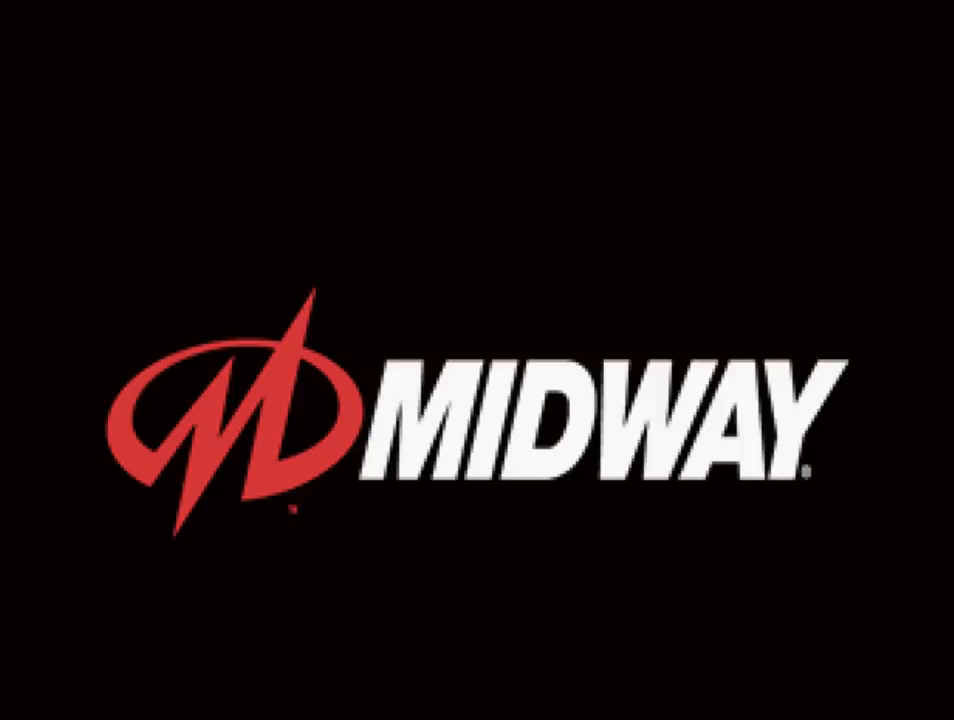
{"buttons": ["L2"], "left_stick": "center", "right_stick": "center", "events": []}
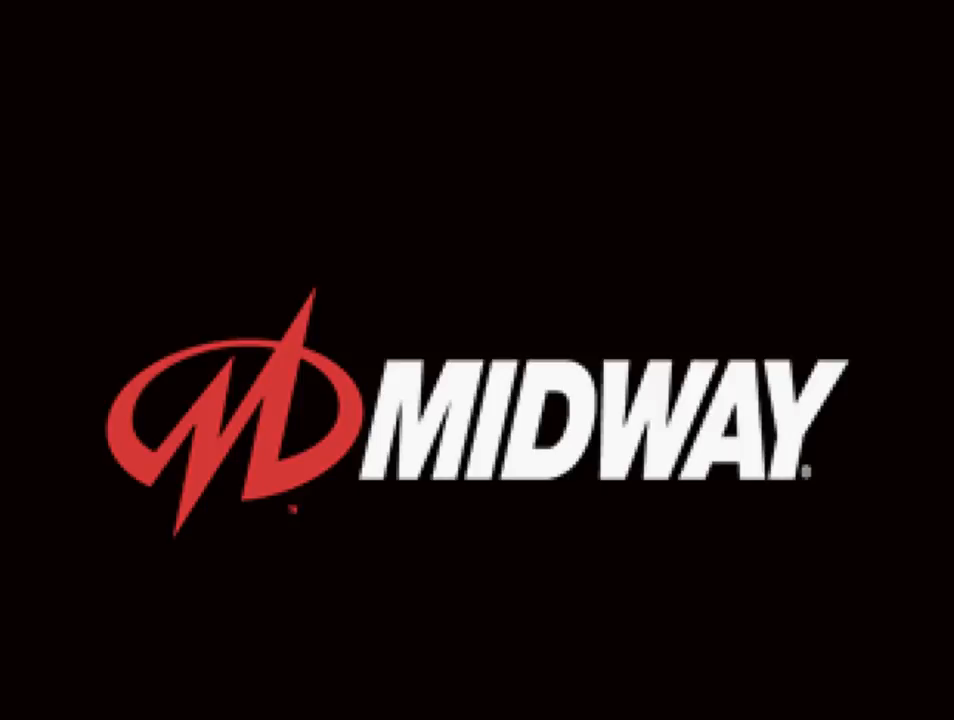
{"buttons": ["L2"], "left_stick": "center", "right_stick": "center", "events": []}
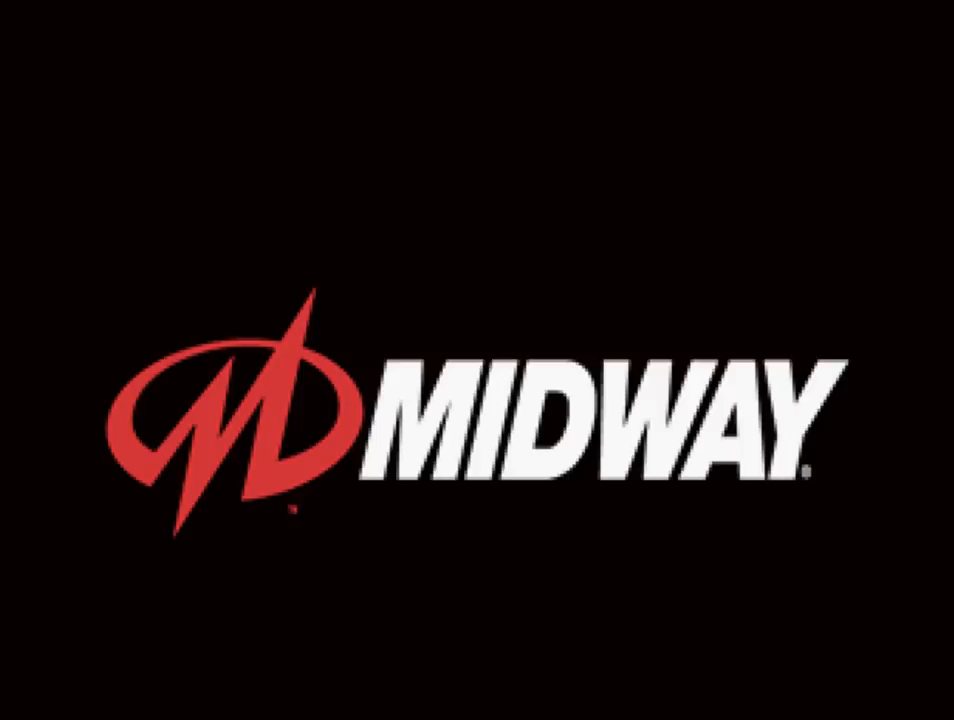
{"buttons": ["L2"], "left_stick": "center", "right_stick": "center", "events": []}
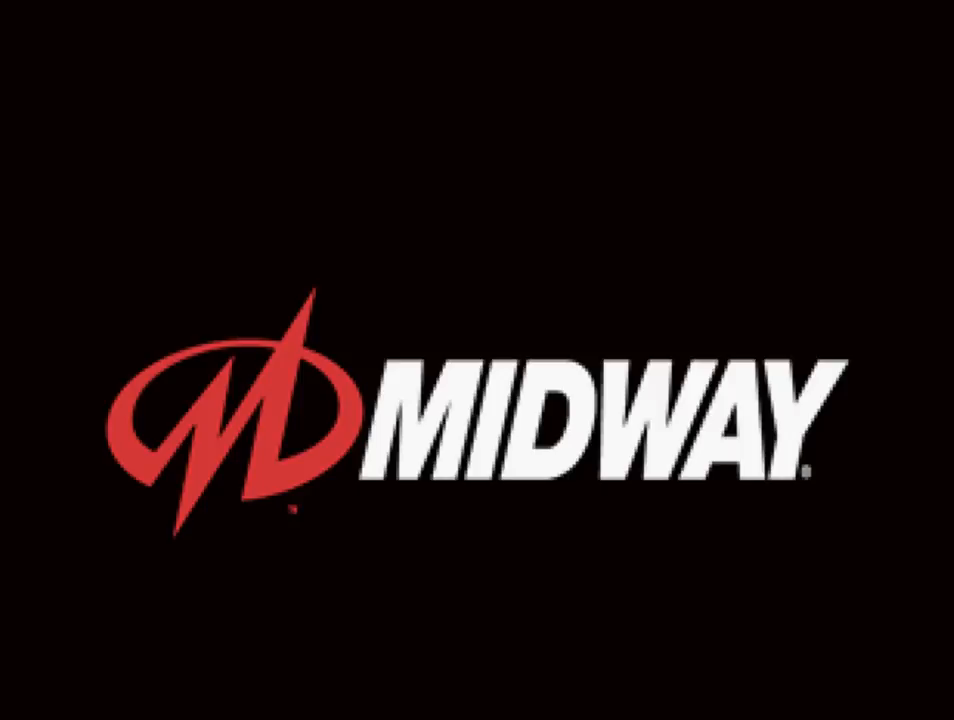
{"buttons": ["L2"], "left_stick": "center", "right_stick": "center", "events": []}
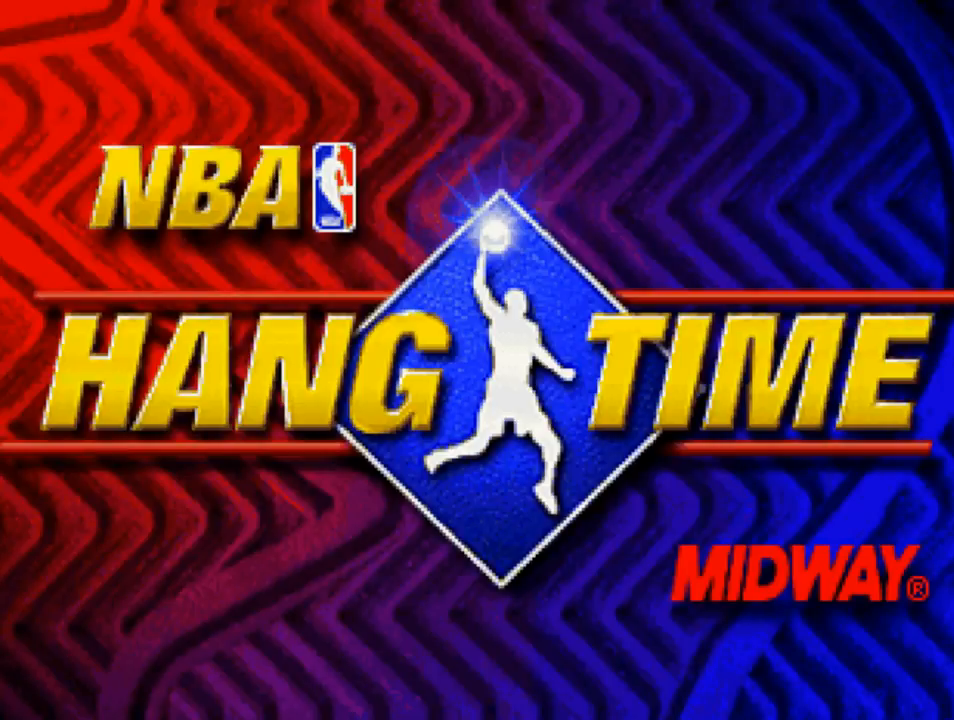
{"buttons": ["L2"], "left_stick": "center", "right_stick": "center", "events": []}
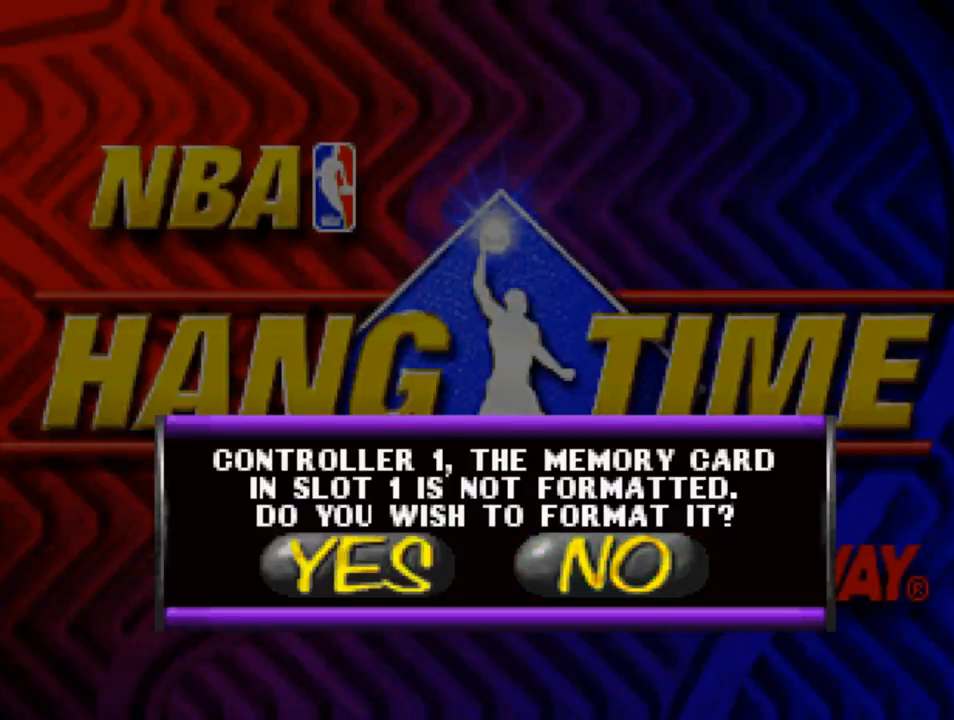
{"buttons": ["L2"], "left_stick": "center", "right_stick": "center", "events": []}
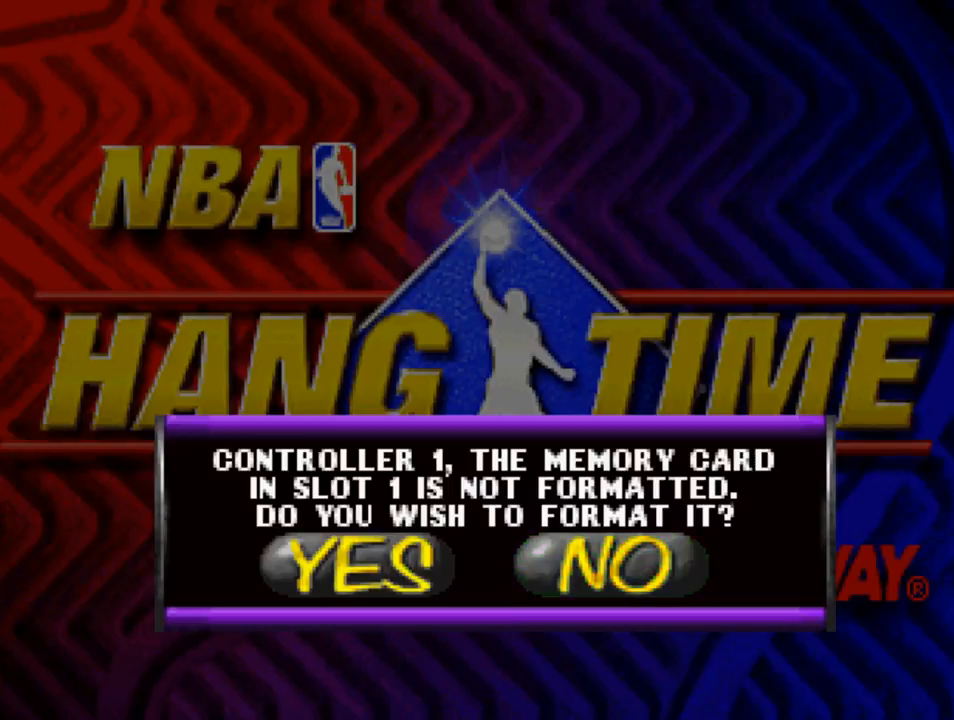
{"buttons": ["L2"], "left_stick": "center", "right_stick": "center", "events": []}
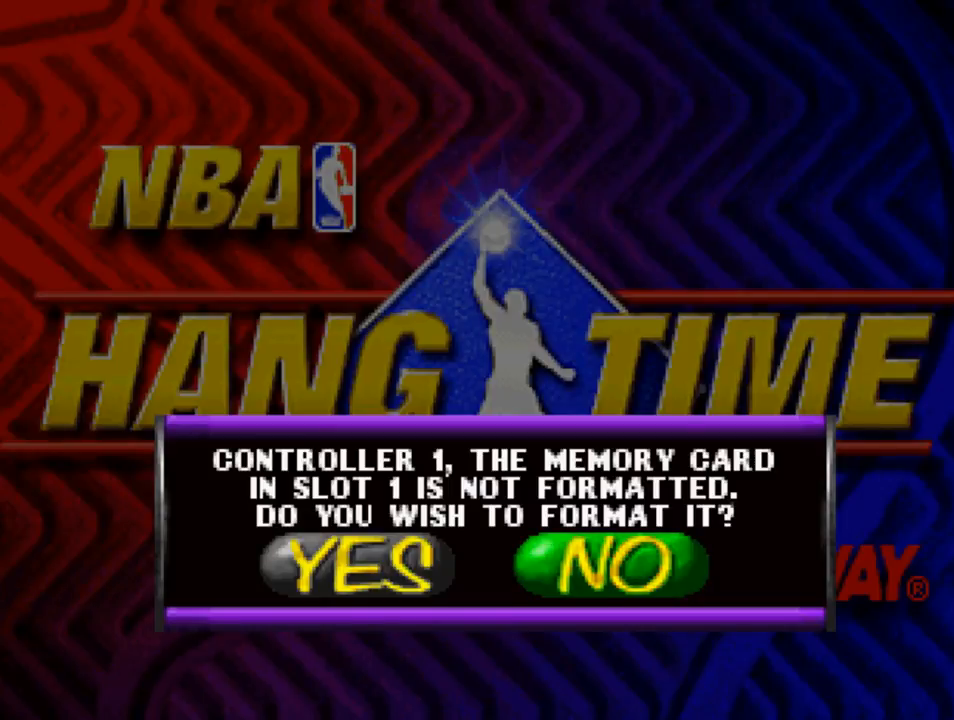
{"buttons": ["L2"], "left_stick": "center", "right_stick": "center", "events": []}
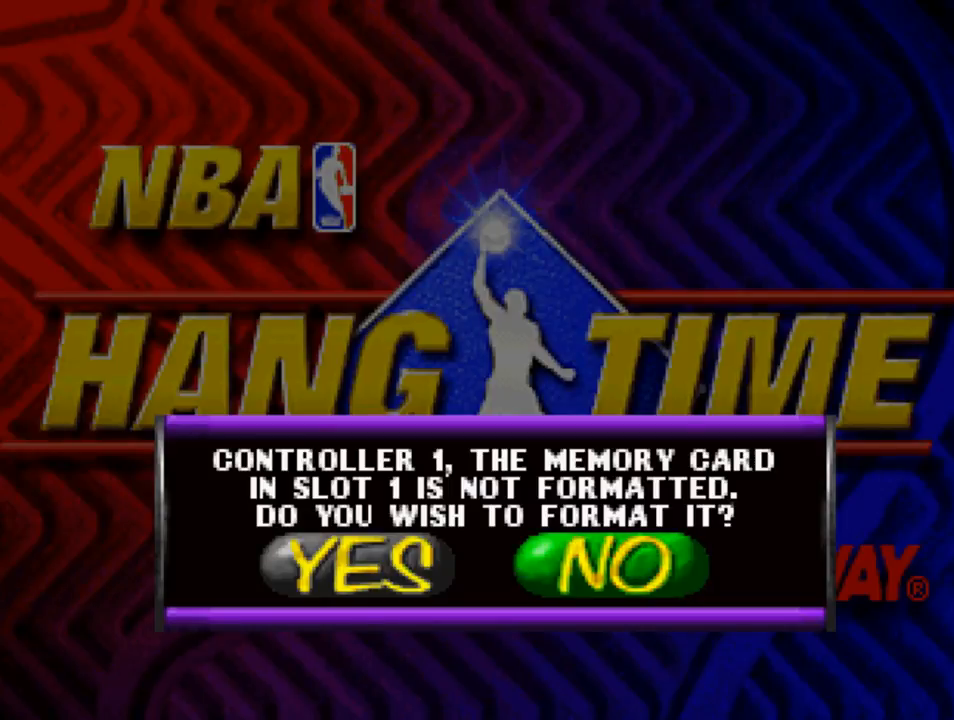
{"buttons": ["L2", "DPAD_LEFT"], "left_stick": "center", "right_stick": "center", "events": [[317, "DPAD_LEFT", "down"]]}
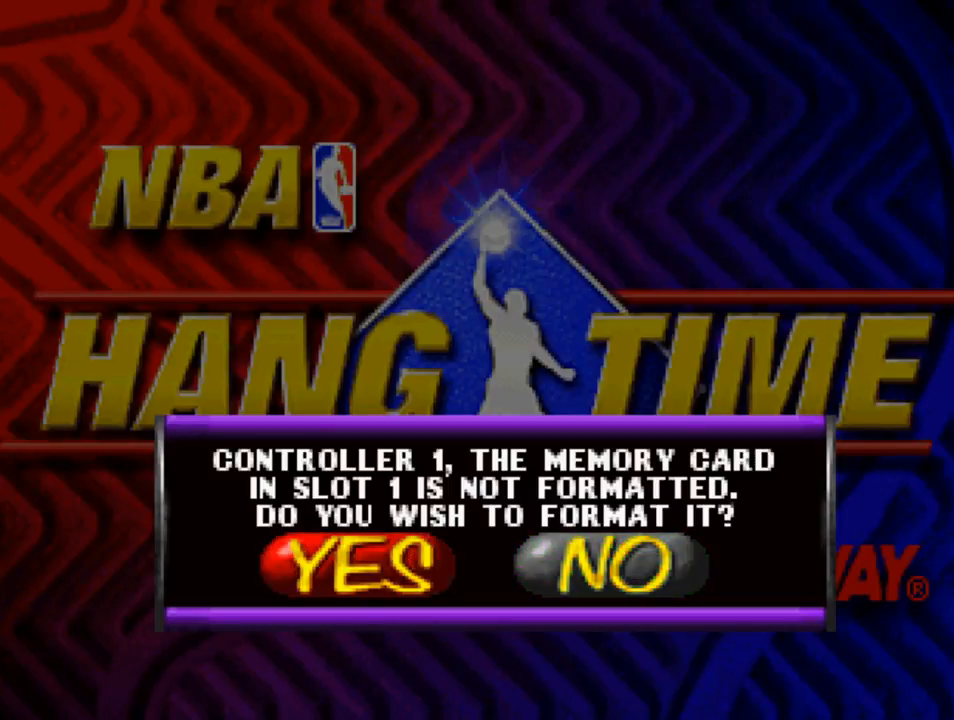
{"buttons": ["L2"], "left_stick": "center", "right_stick": "center", "events": [[17, "DPAD_LEFT", "up"], [183, "CROSS", "down"], [250, "CROSS", "up"]]}
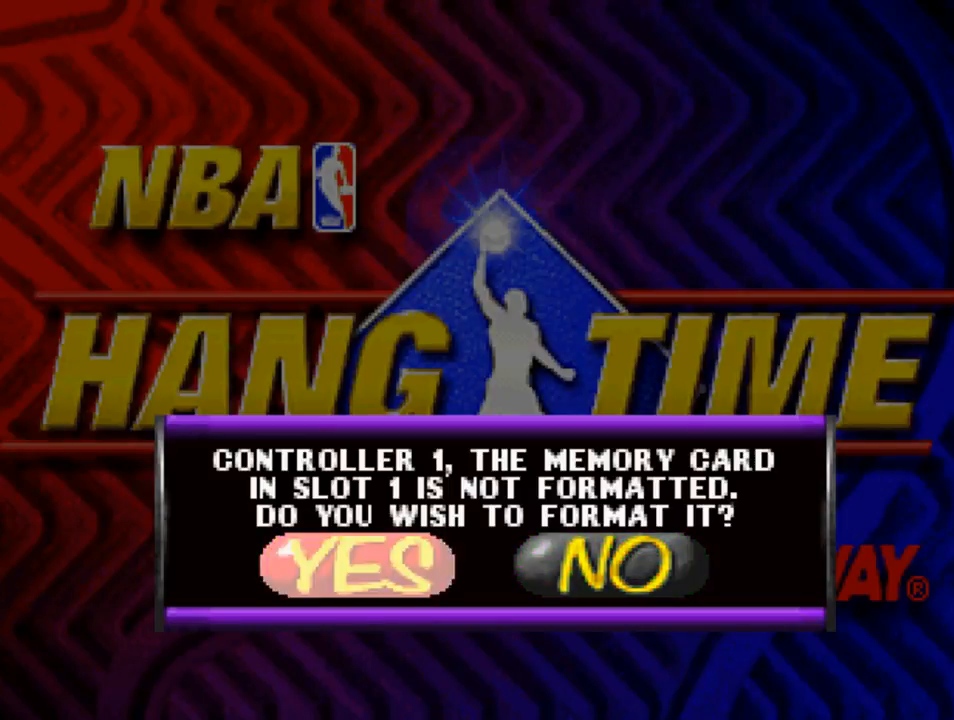
{"buttons": ["L2"], "left_stick": "center", "right_stick": "center", "events": []}
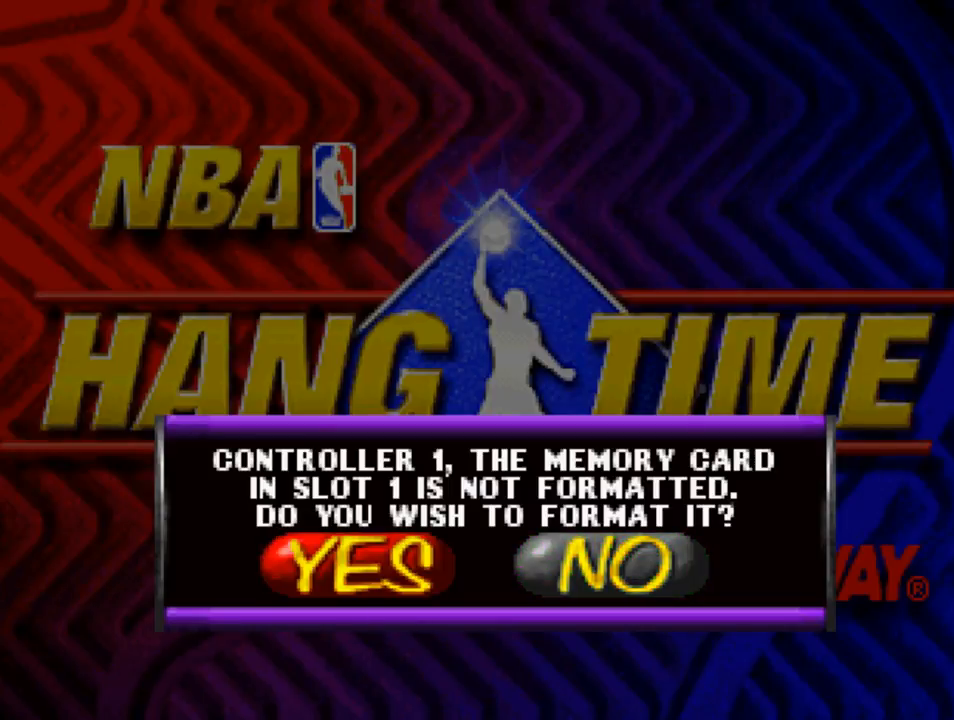
{"buttons": ["L2"], "left_stick": "center", "right_stick": "center", "events": [[183, "L2", "up"], [450, "L2", "down"]]}
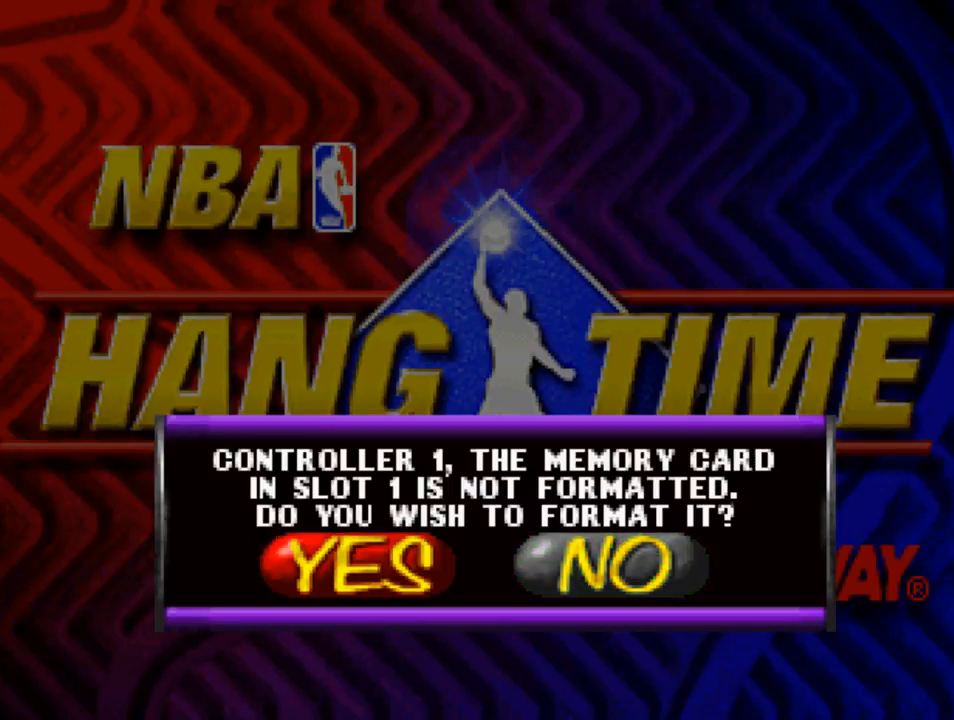
{"buttons": [], "left_stick": "center", "right_stick": "center", "events": [[317, "L2", "up"]]}
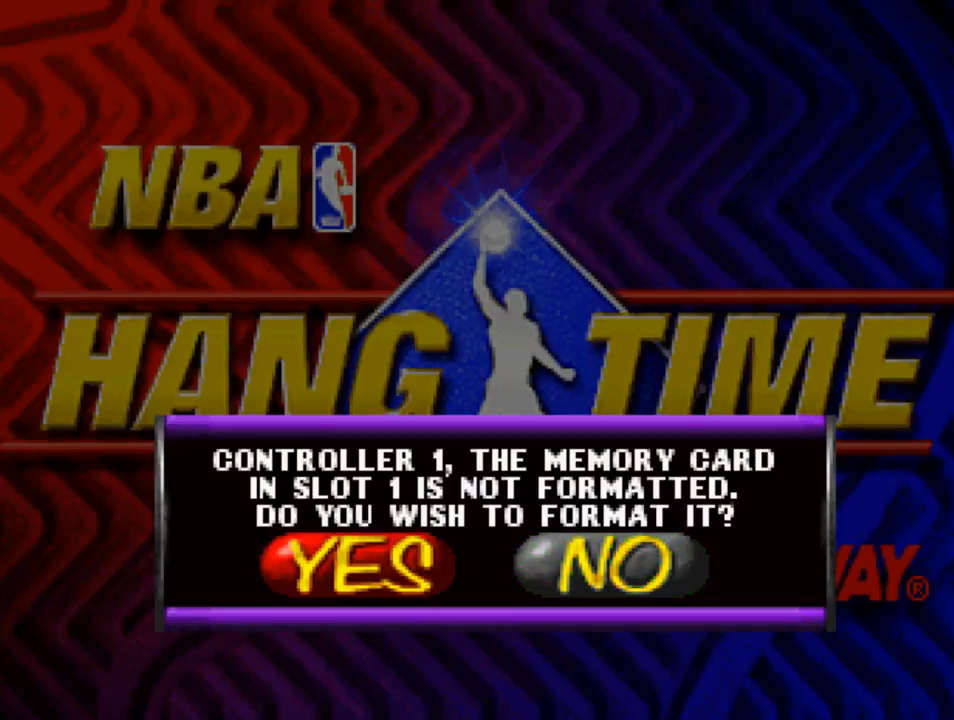
{"buttons": [], "left_stick": "center", "right_stick": "center", "events": []}
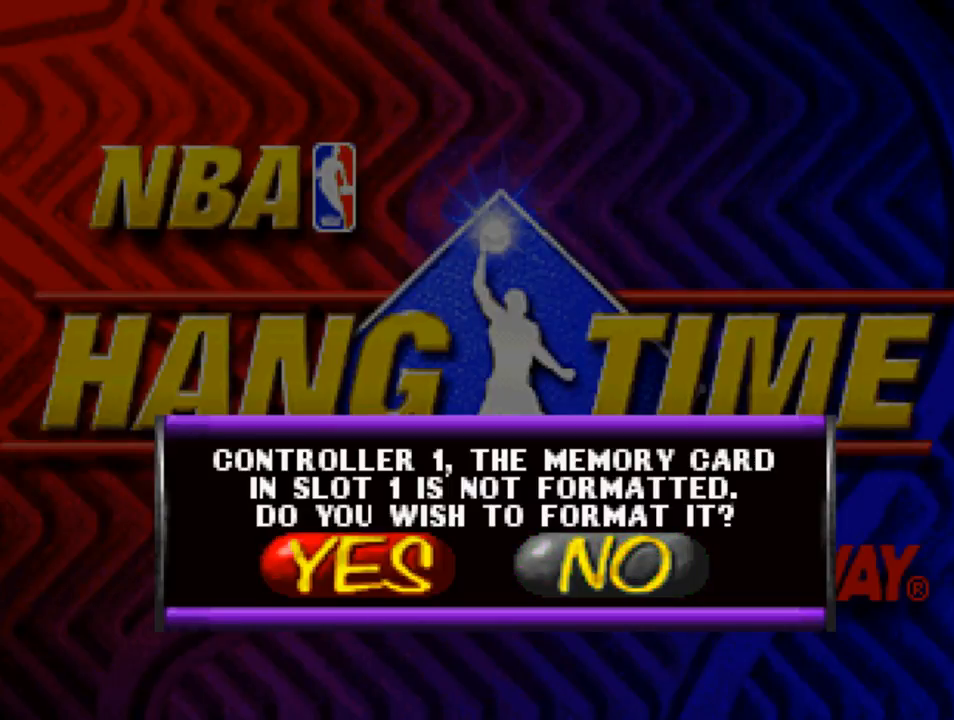
{"buttons": [], "left_stick": "center", "right_stick": "center", "events": []}